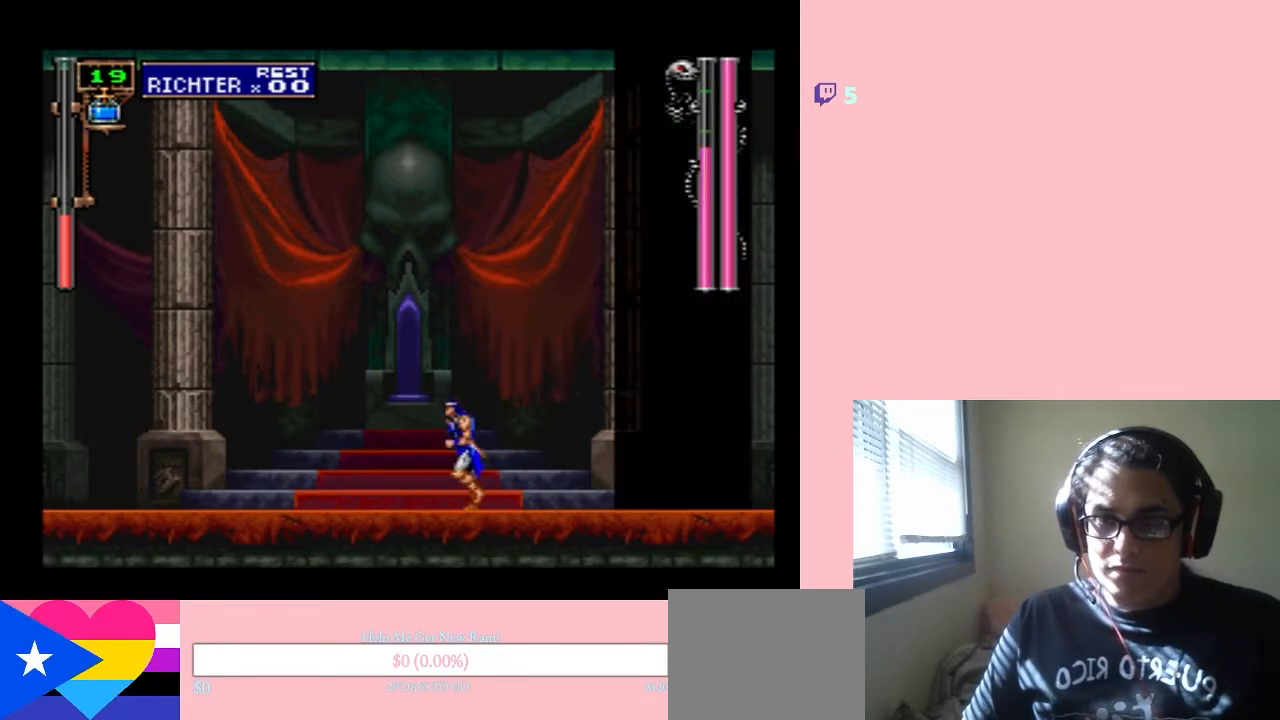
Gameplay with a controller (Nintendo layout); each line is a JSON object with the inputs held at the frame after it. "events" lists button and stick changes between this image and that frame as [ms after this image, input, new state], when the widget could be followed in between. Not read: L3 R3.
{"buttons": [], "left_stick": "center", "right_stick": "center", "events": [[117, "DPAD_UP", "down"], [150, "DPAD_LEFT", "up"], [150, "DPAD_RIGHT", "down"], [150, "DPAD_UP", "up"], [500, "DPAD_RIGHT", "up"]]}
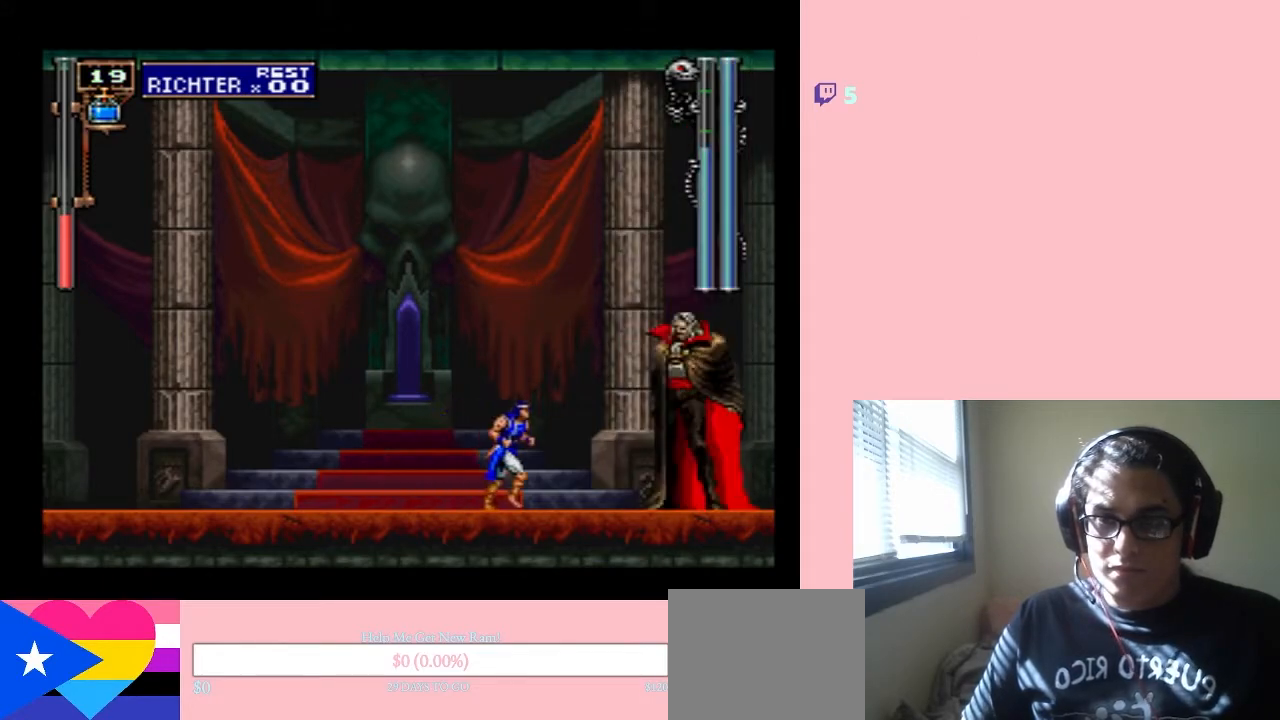
{"buttons": ["B", "Y"], "left_stick": "center", "right_stick": "center", "events": [[117, "B", "down"], [150, "Y", "down"]]}
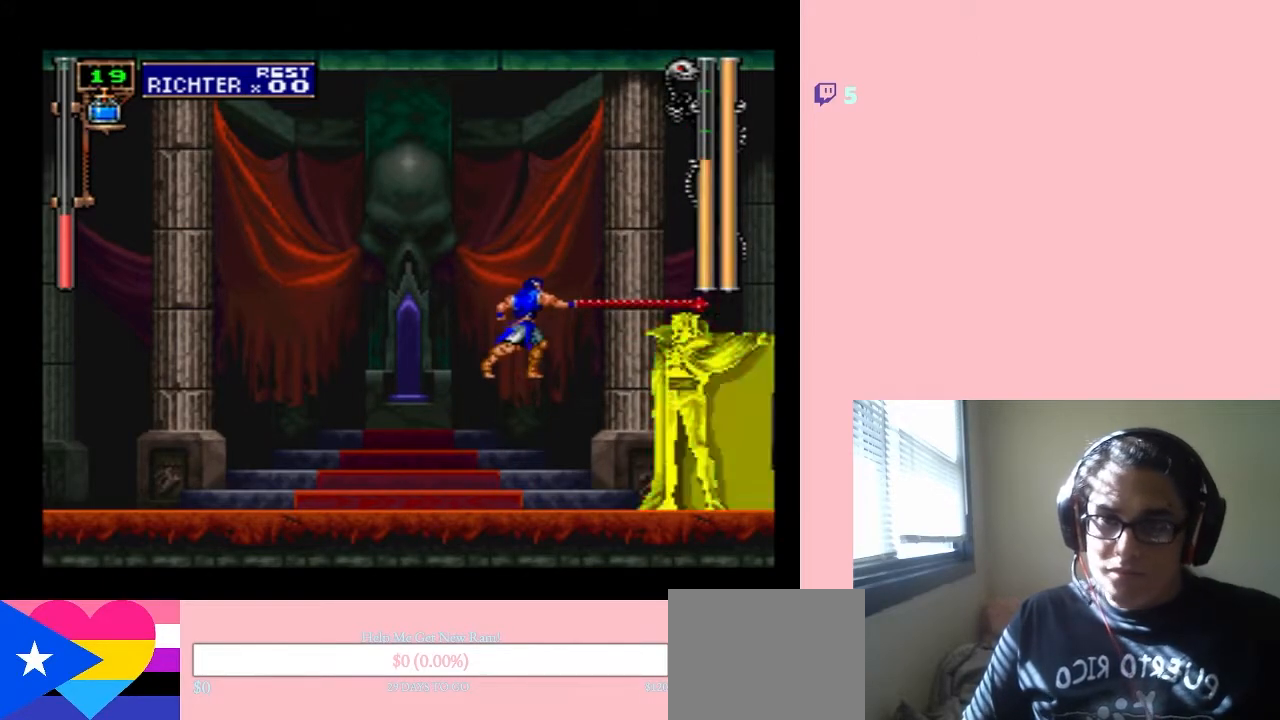
{"buttons": ["Y"], "left_stick": "center", "right_stick": "center", "events": [[83, "B", "up"]]}
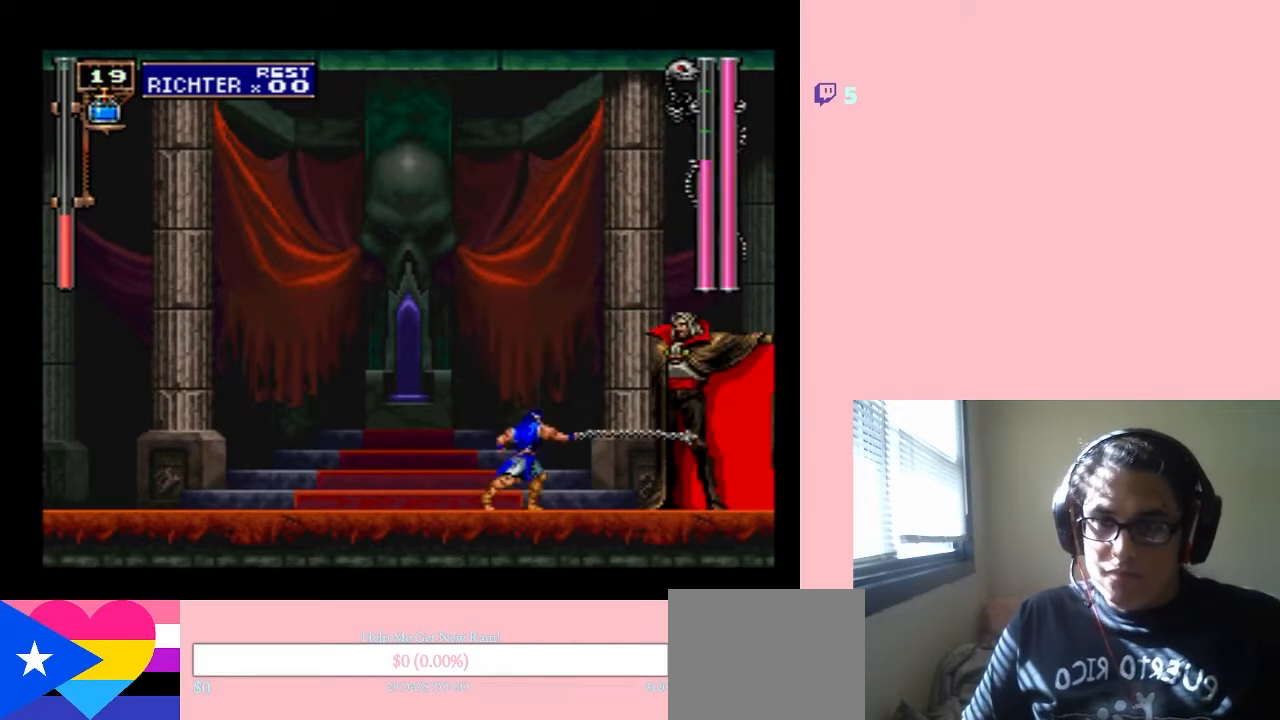
{"buttons": ["DPAD_LEFT"], "left_stick": "center", "right_stick": "center", "events": [[33, "Y", "up"], [117, "DPAD_LEFT", "down"]]}
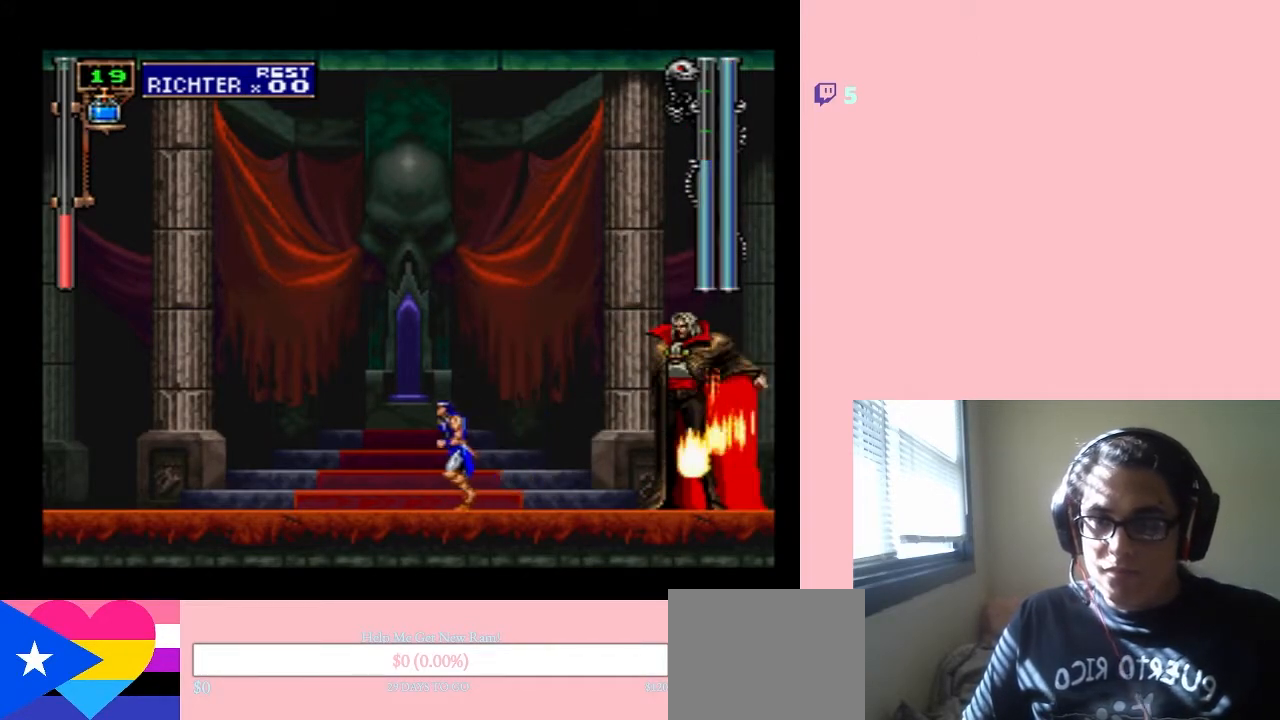
{"buttons": ["DPAD_RIGHT"], "left_stick": "center", "right_stick": "center", "events": [[217, "DPAD_LEFT", "up"], [217, "DPAD_RIGHT", "down"], [333, "B", "down"], [433, "Y", "down"], [500, "B", "up"], [500, "Y", "up"]]}
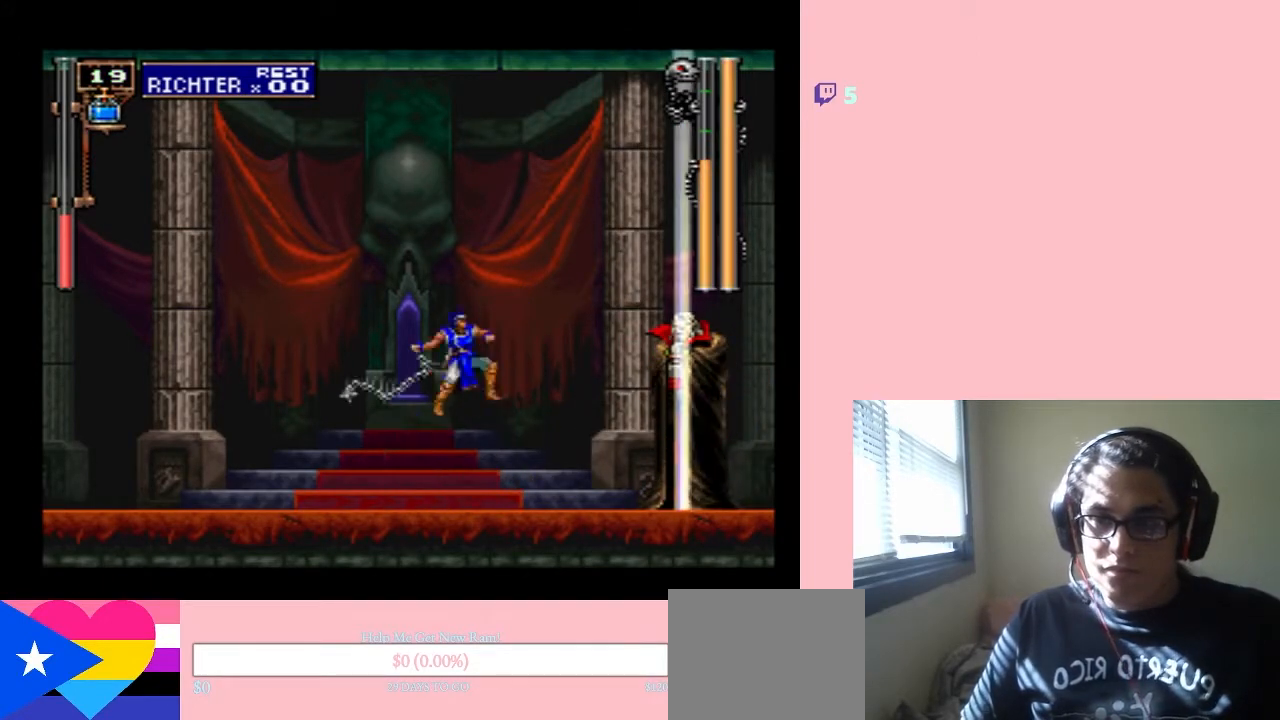
{"buttons": ["Y", "DPAD_LEFT"], "left_stick": "center", "right_stick": "center", "events": [[183, "DPAD_RIGHT", "up"], [233, "DPAD_DOWN", "down"], [267, "Y", "down"], [333, "DPAD_LEFT", "down"], [450, "DPAD_DOWN", "up"]]}
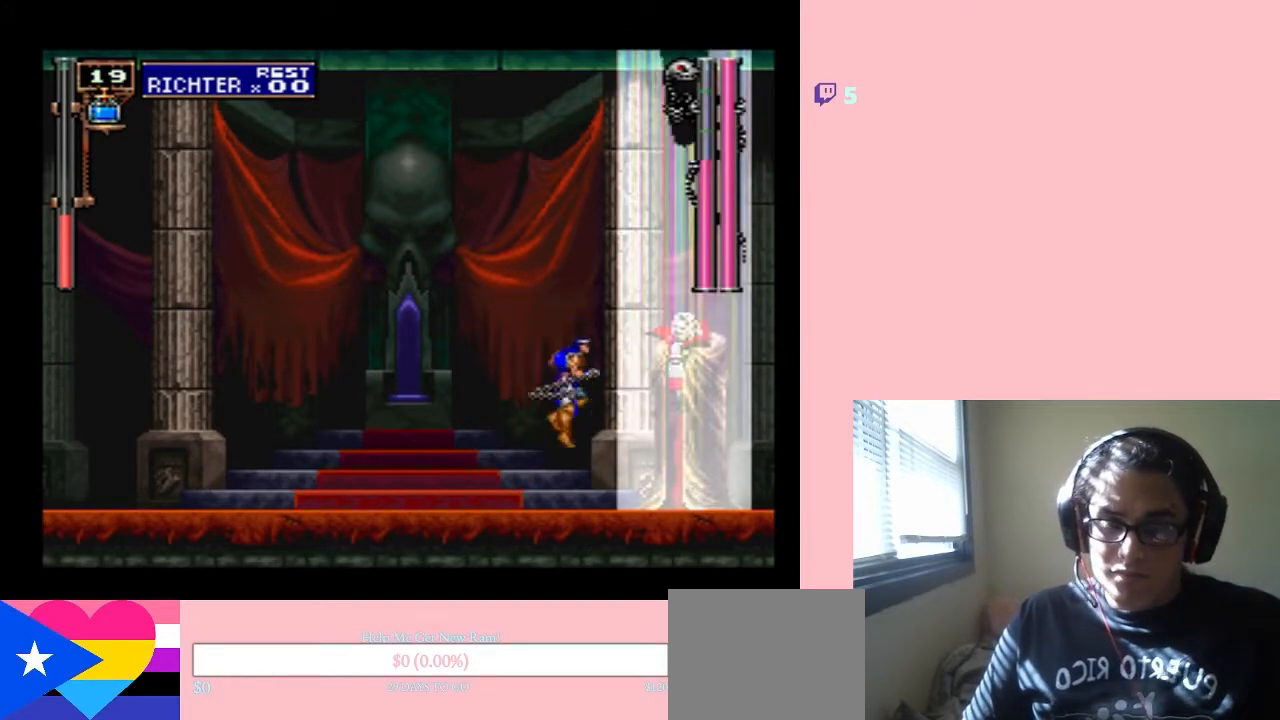
{"buttons": ["DPAD_LEFT"], "left_stick": "center", "right_stick": "center", "events": [[17, "Y", "up"]]}
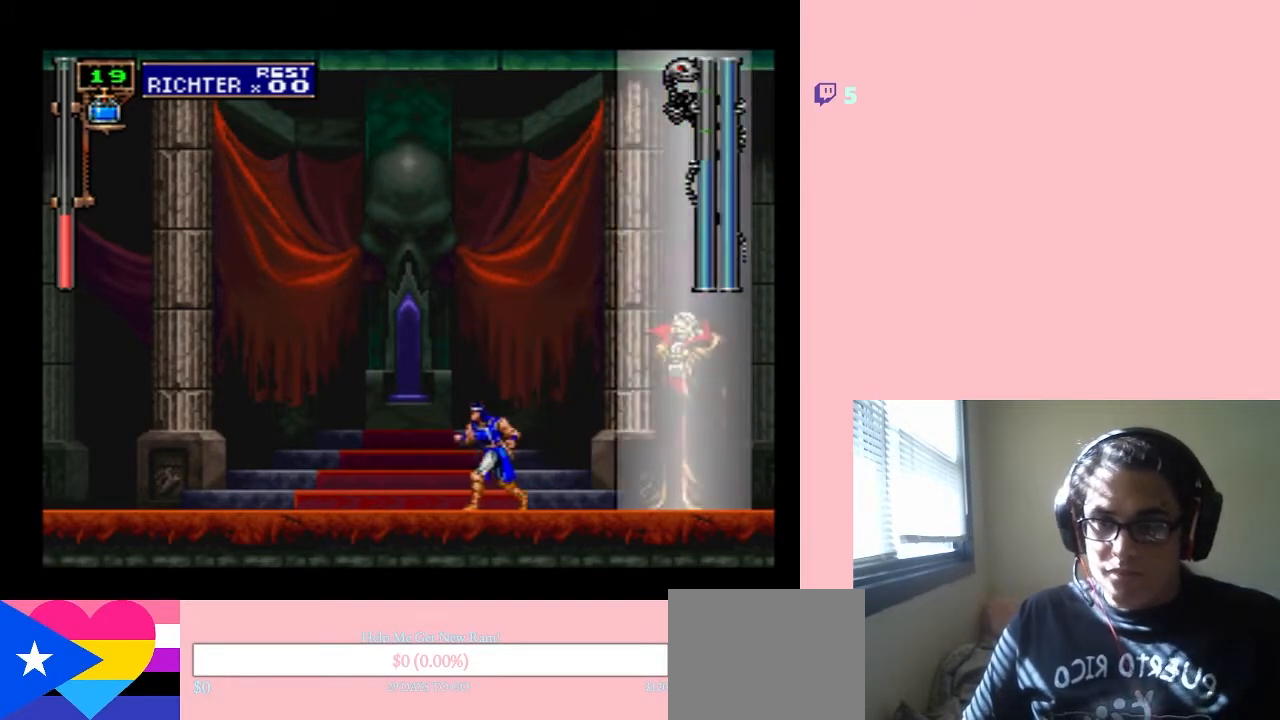
{"buttons": ["DPAD_RIGHT"], "left_stick": "center", "right_stick": "center", "events": [[450, "DPAD_UP", "down"], [483, "DPAD_LEFT", "up"], [483, "DPAD_RIGHT", "down"], [483, "DPAD_UP", "up"]]}
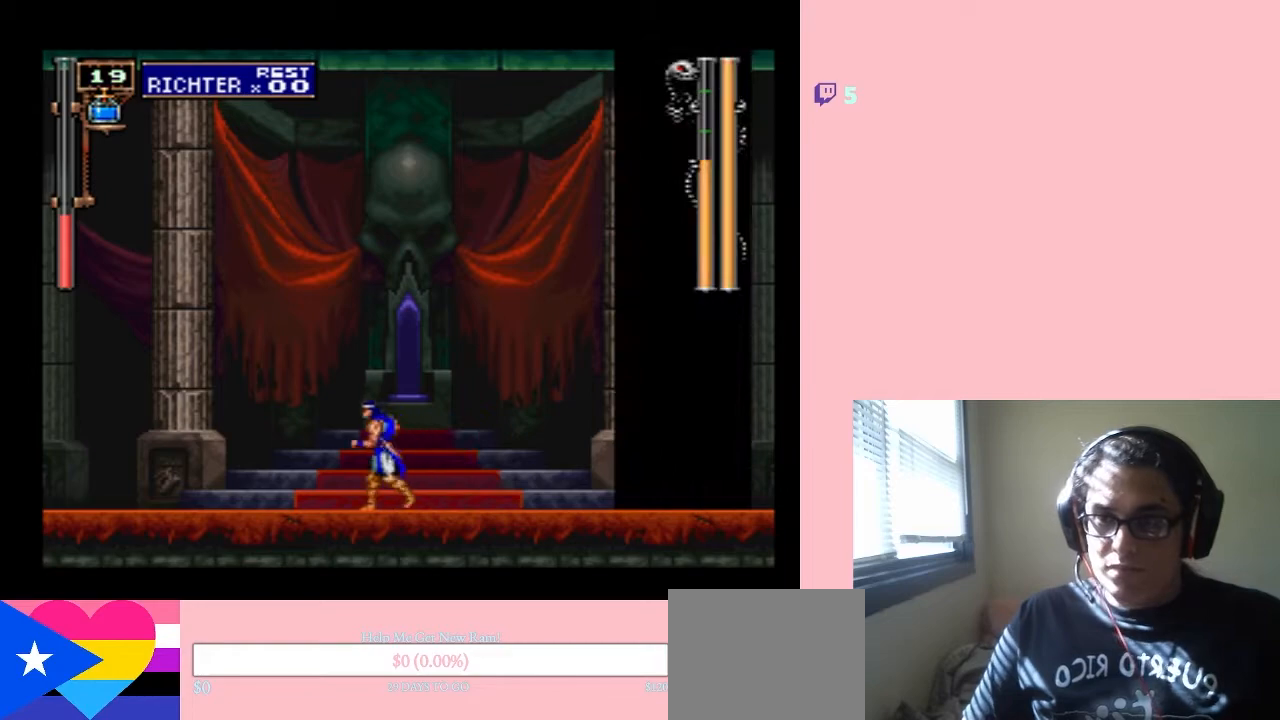
{"buttons": ["Y", "DPAD_RIGHT"], "left_stick": "center", "right_stick": "center", "events": [[100, "Y", "down"], [233, "DPAD_UP", "down"], [267, "DPAD_RIGHT", "up"], [300, "DPAD_LEFT", "down"], [317, "DPAD_UP", "up"], [383, "DPAD_DOWN", "down"], [417, "DPAD_LEFT", "up"], [450, "DPAD_RIGHT", "down"], [500, "DPAD_DOWN", "up"]]}
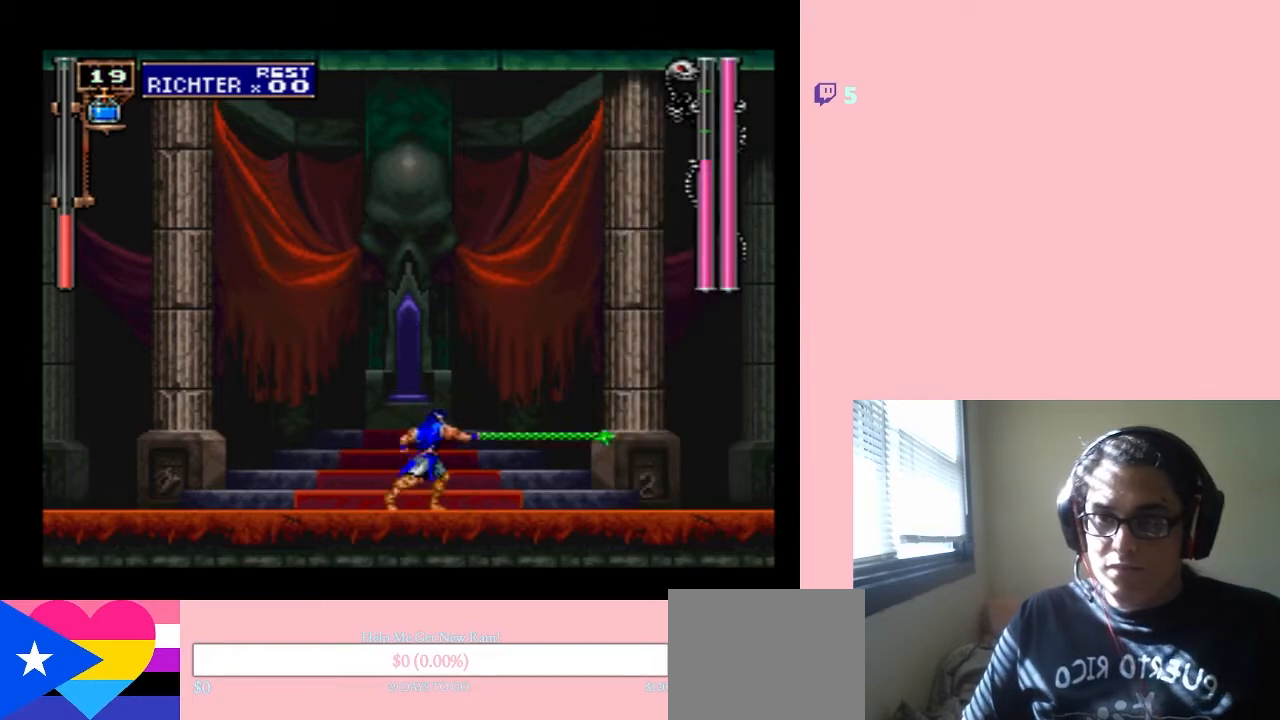
{"buttons": ["Y", "DPAD_DOWN", "DPAD_LEFT"], "left_stick": "center", "right_stick": "center"}
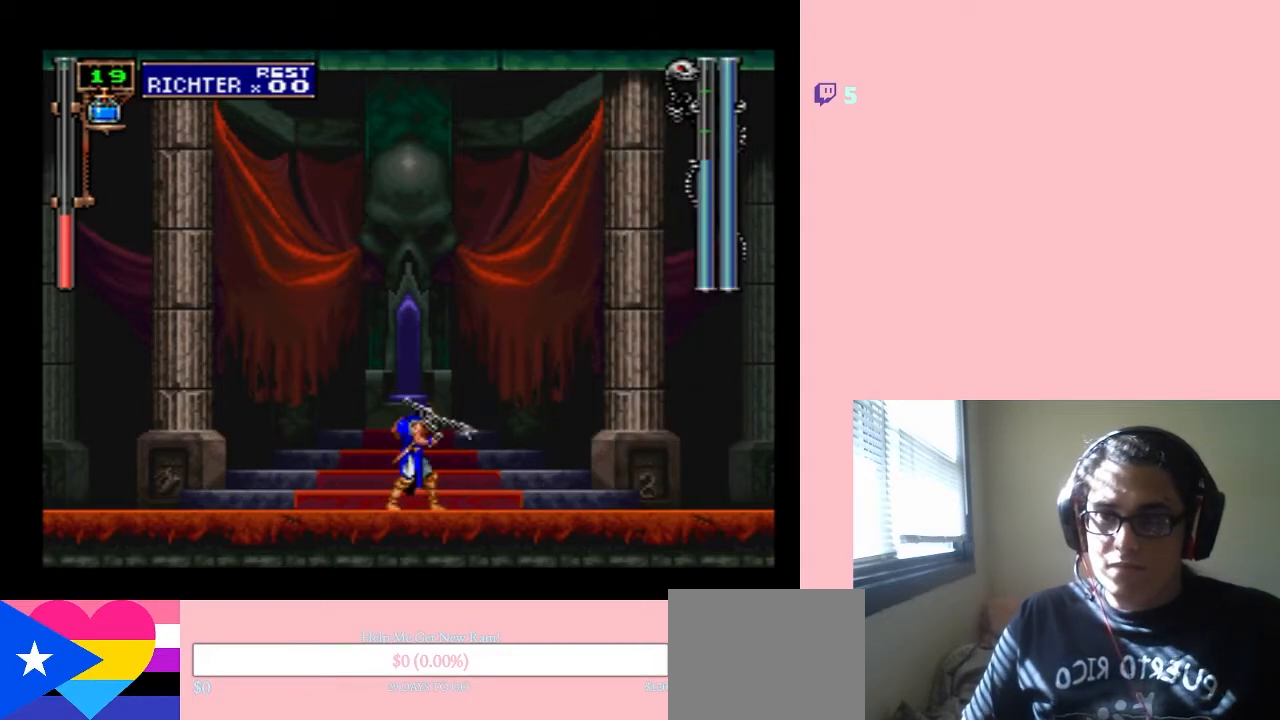
{"buttons": ["Y", "DPAD_UP", "DPAD_RIGHT"], "left_stick": "center", "right_stick": "center"}
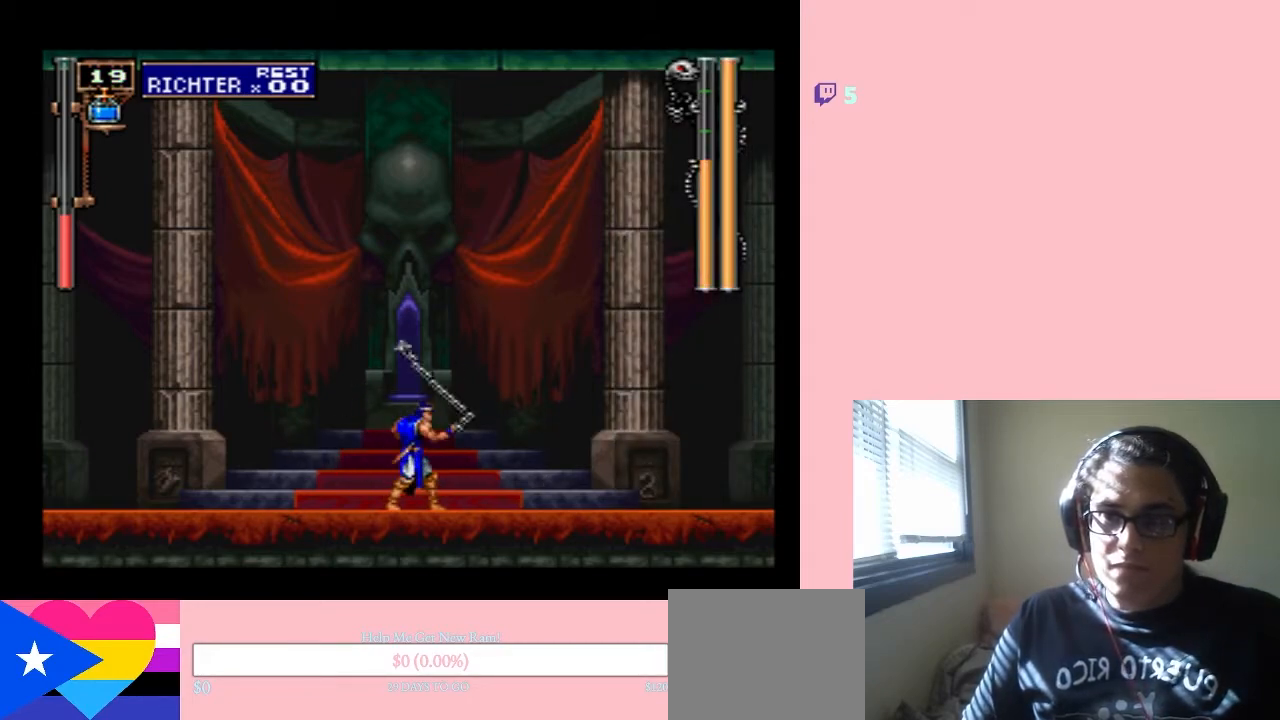
{"buttons": ["Y", "DPAD_DOWN", "DPAD_LEFT"], "left_stick": "center", "right_stick": "center"}
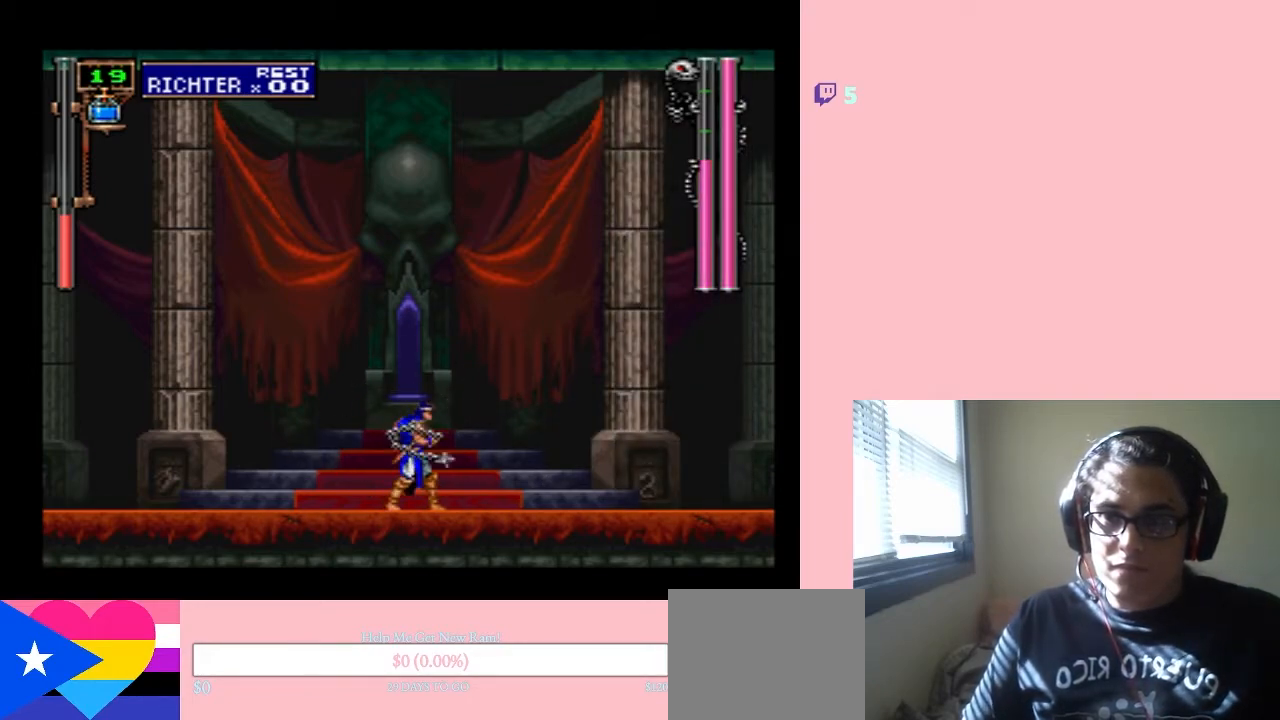
{"buttons": ["Y", "DPAD_DOWN", "DPAD_LEFT"], "left_stick": "center", "right_stick": "center"}
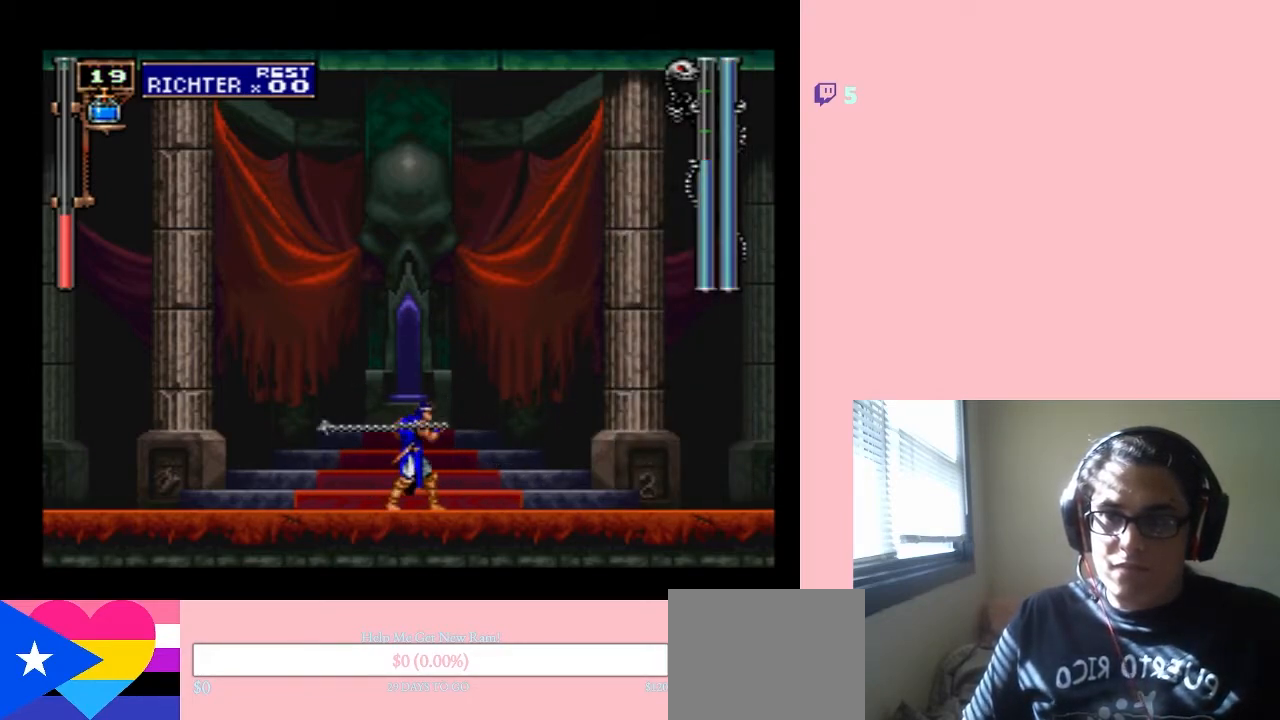
{"buttons": ["Y", "DPAD_LEFT"], "left_stick": "center", "right_stick": "center"}
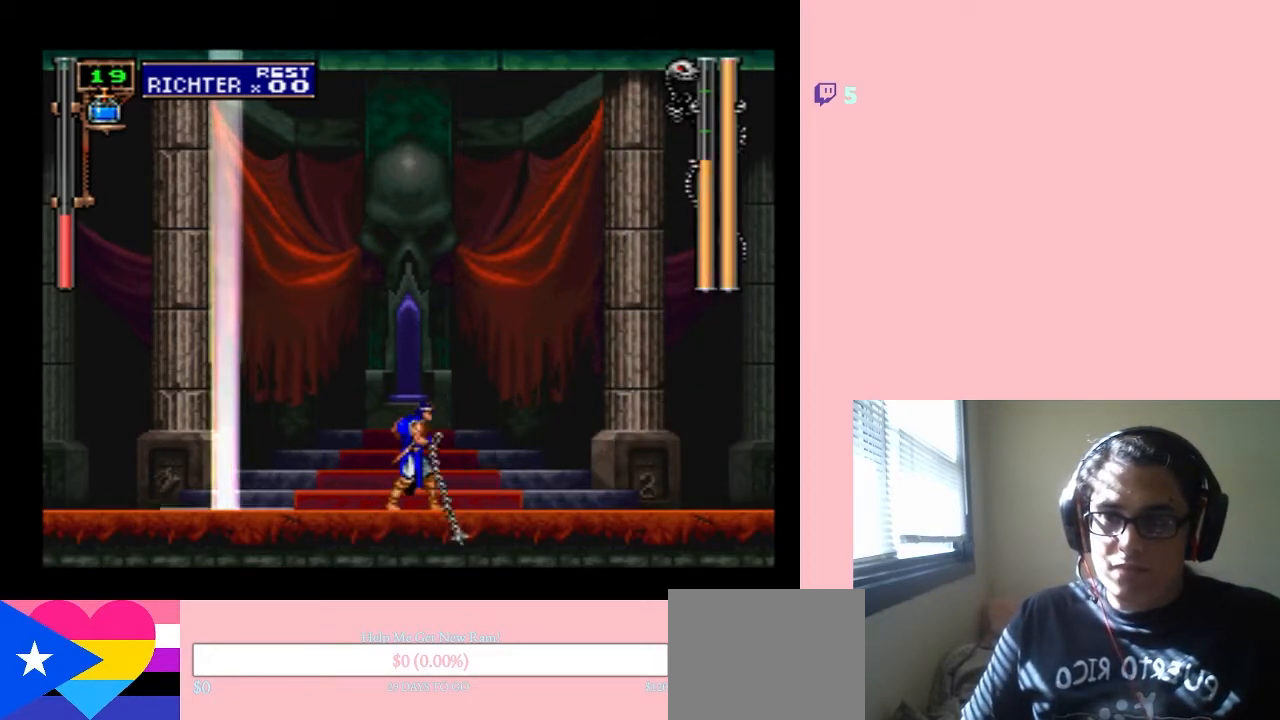
{"buttons": ["Y"], "left_stick": "center", "right_stick": "center"}
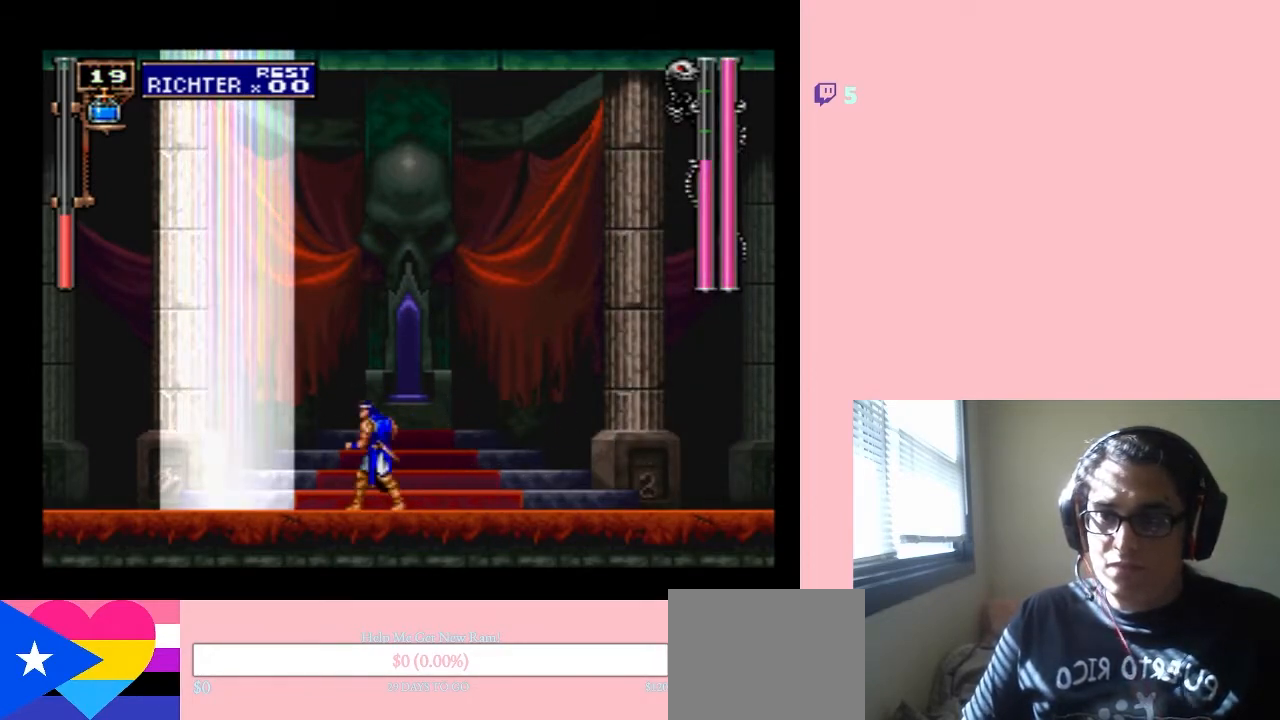
{"buttons": ["Y"], "left_stick": "center", "right_stick": "center", "events": [[33, "Y", "up"], [283, "B", "down"], [350, "Y", "down"], [433, "B", "up"]]}
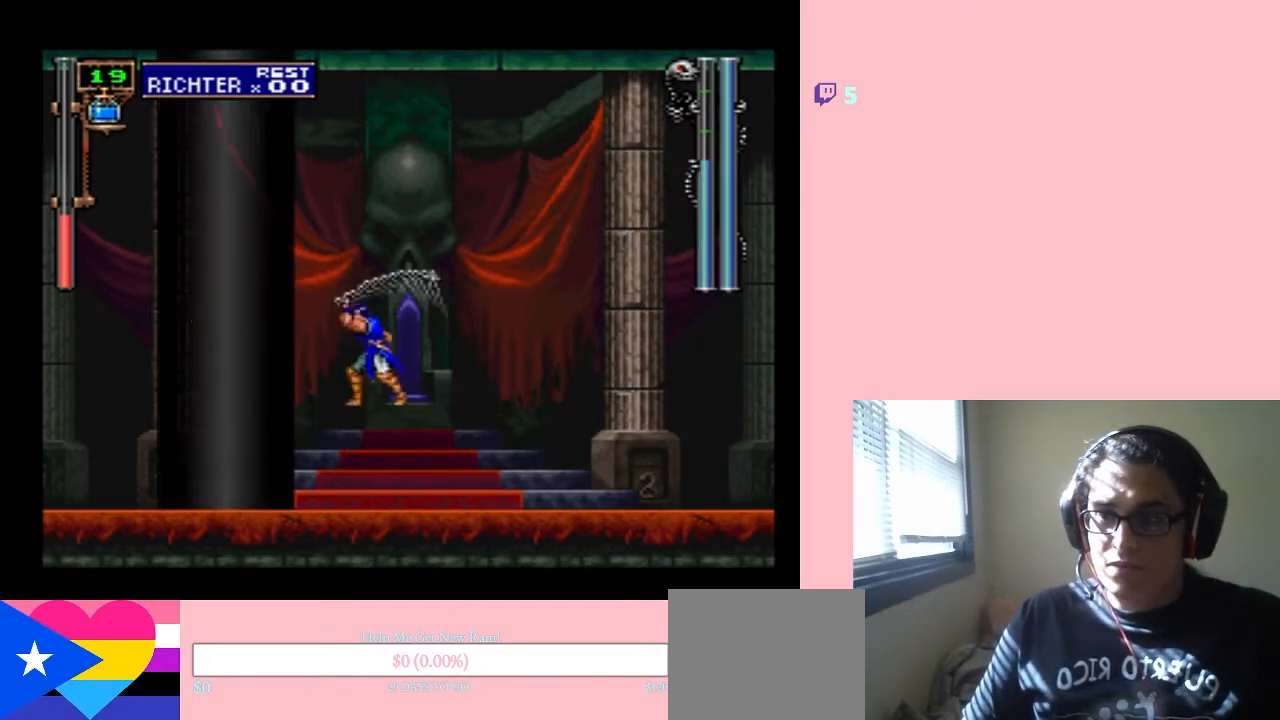
{"buttons": ["Y"], "left_stick": "center", "right_stick": "center", "events": []}
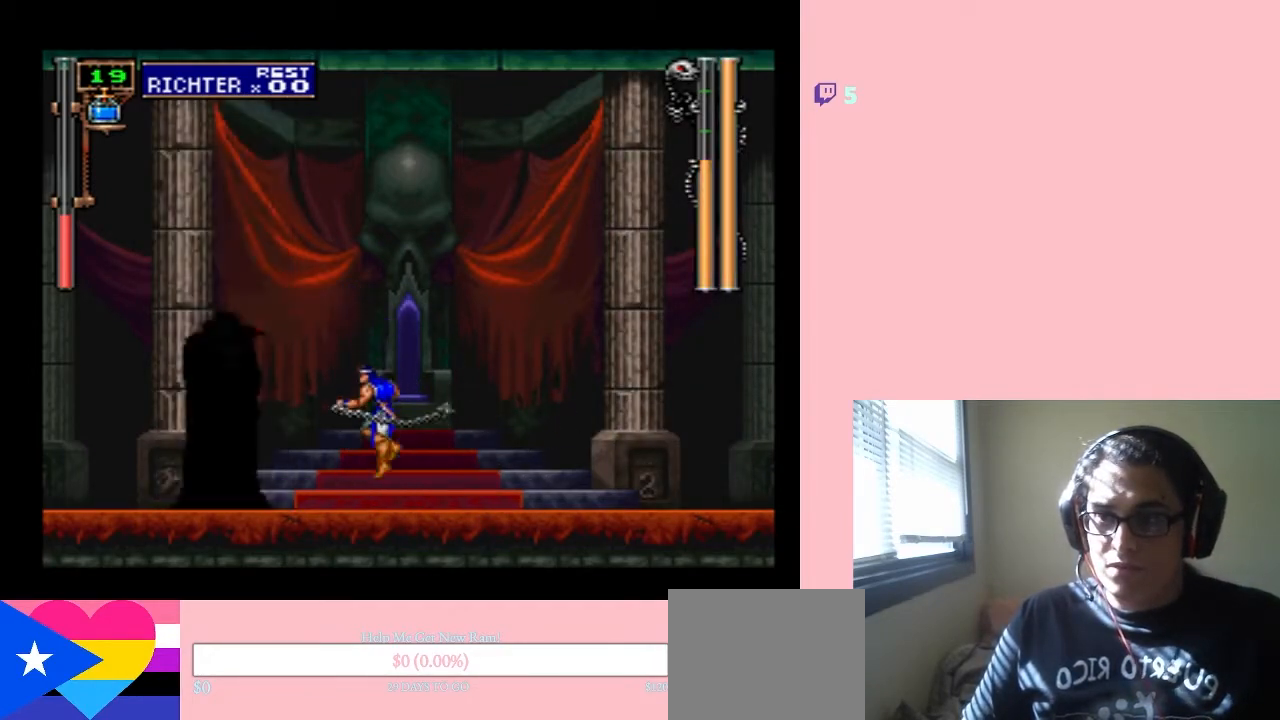
{"buttons": ["Y"], "left_stick": "center", "right_stick": "center", "events": [[183, "B", "down"], [183, "Y", "up"], [250, "Y", "down"], [400, "B", "up"]]}
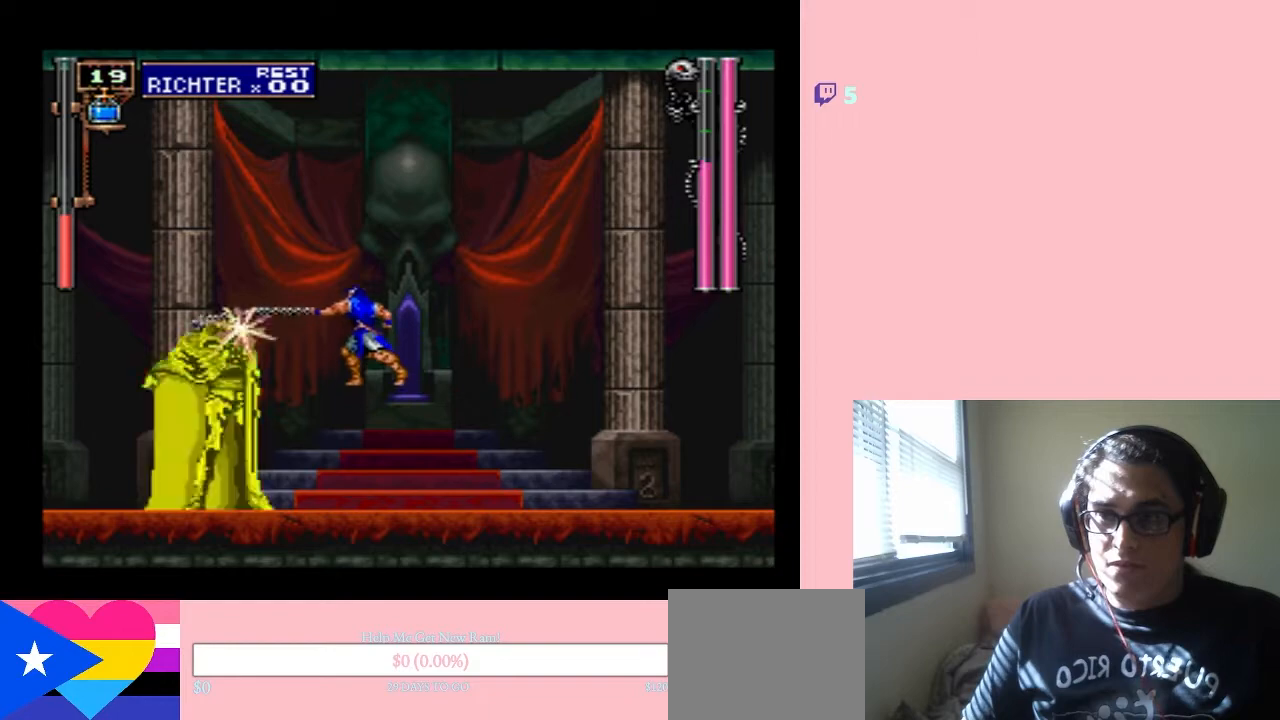
{"buttons": ["Y", "DPAD_UP", "DPAD_LEFT"], "left_stick": "center", "right_stick": "center", "events": [[283, "DPAD_DOWN", "down"], [317, "DPAD_RIGHT", "down"], [383, "DPAD_DOWN", "up"], [417, "DPAD_UP", "down"], [450, "DPAD_RIGHT", "up"], [467, "DPAD_LEFT", "down"]]}
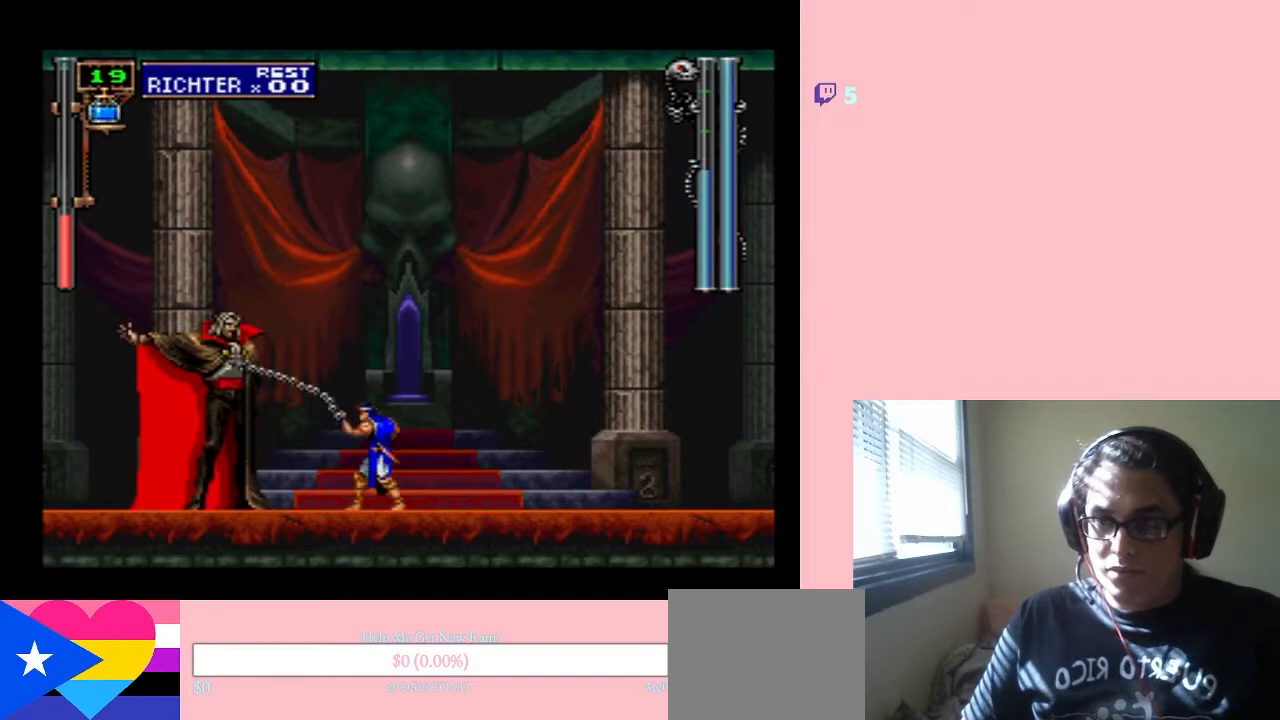
{"buttons": ["Y", "DPAD_UP", "DPAD_LEFT"], "left_stick": "center", "right_stick": "center"}
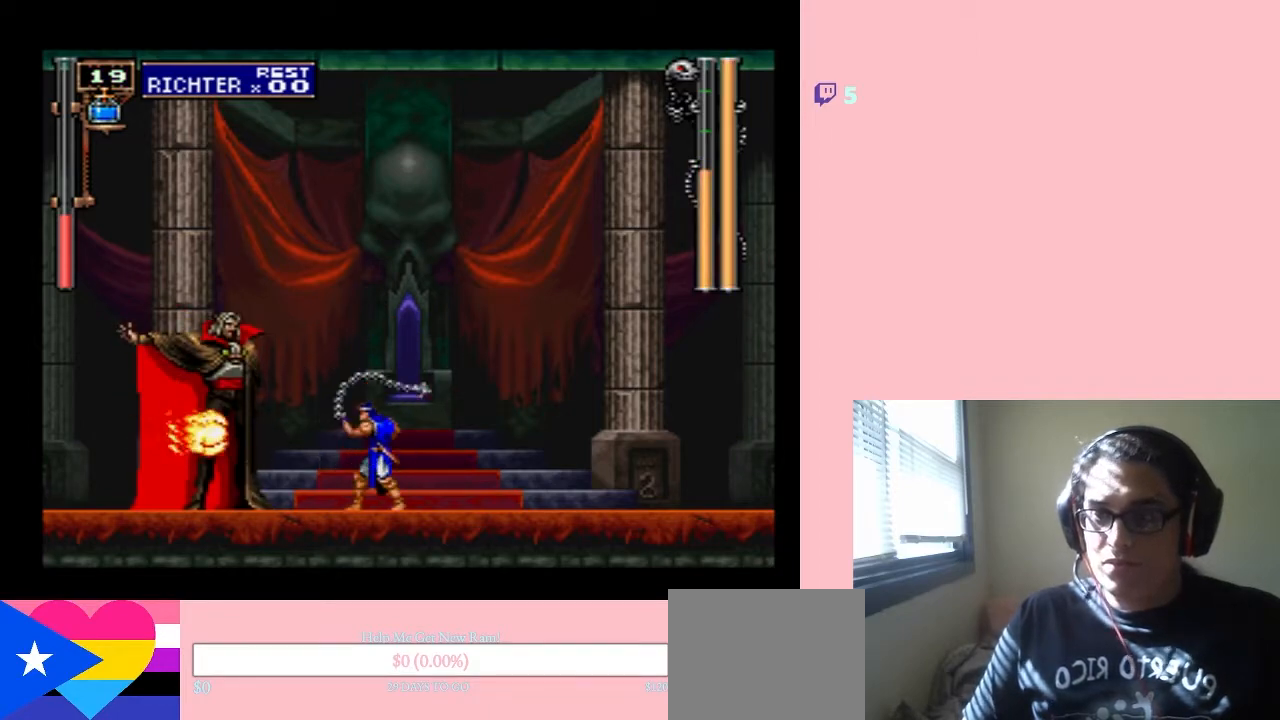
{"buttons": ["Y", "DPAD_LEFT"], "left_stick": "center", "right_stick": "center"}
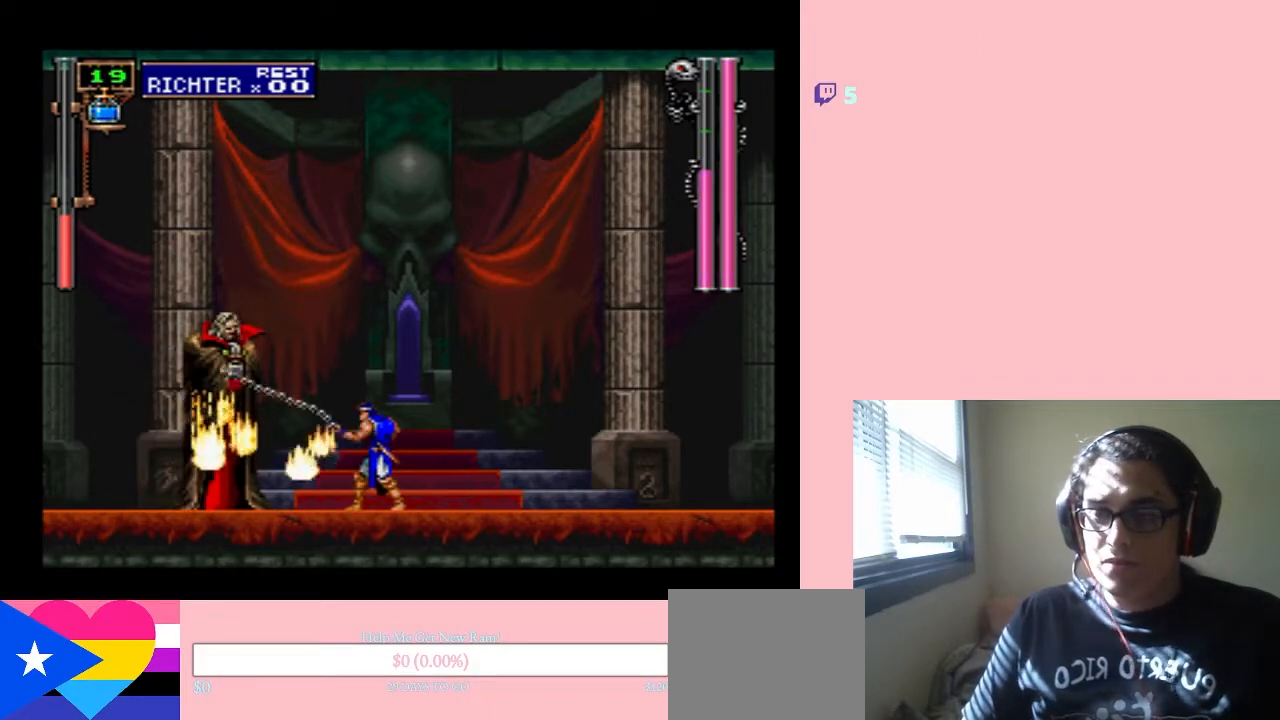
{"buttons": ["B", "Y"], "left_stick": "center", "right_stick": "center", "events": [[33, "DPAD_DOWN", "down"], [67, "DPAD_LEFT", "up"], [133, "DPAD_DOWN", "up"], [133, "DPAD_UP", "down"], [150, "DPAD_LEFT", "down"], [250, "DPAD_UP", "up"], [300, "Y", "up"], [350, "DPAD_LEFT", "up"], [383, "B", "down"], [450, "Y", "down"]]}
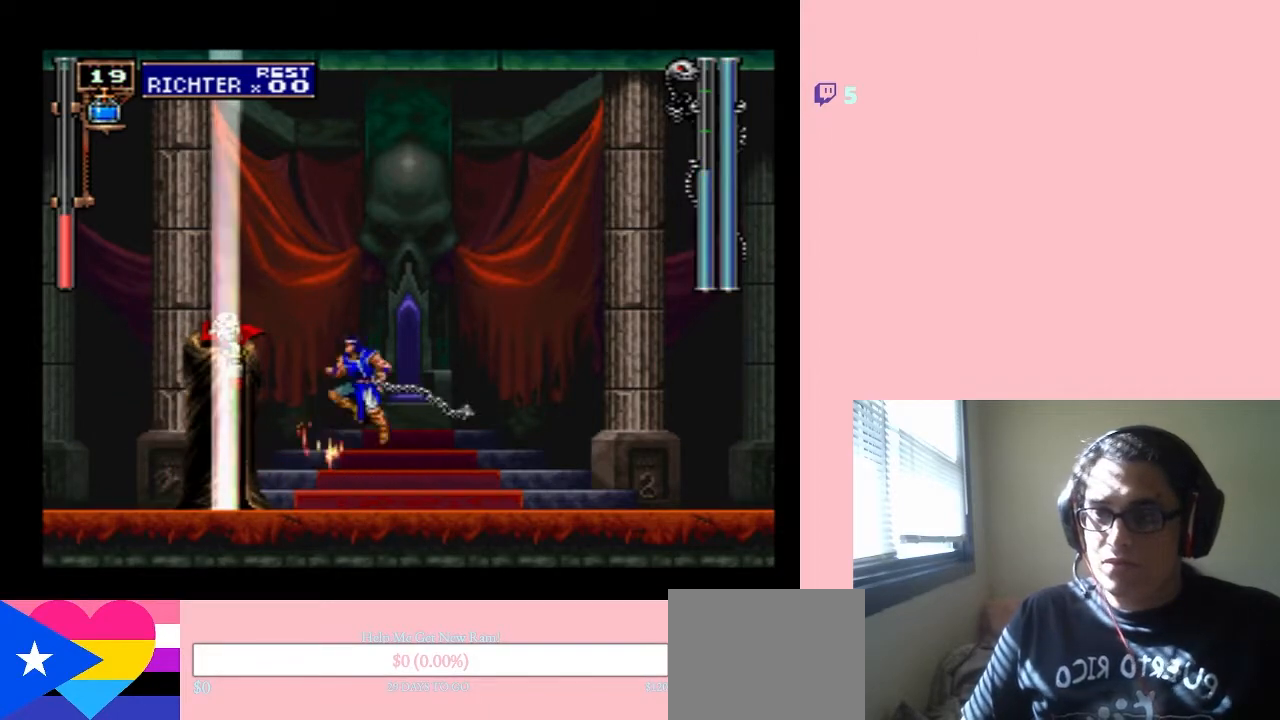
{"buttons": ["Y", "DPAD_DOWN"], "left_stick": "center", "right_stick": "center", "events": [[133, "B", "up"], [467, "DPAD_DOWN", "down"]]}
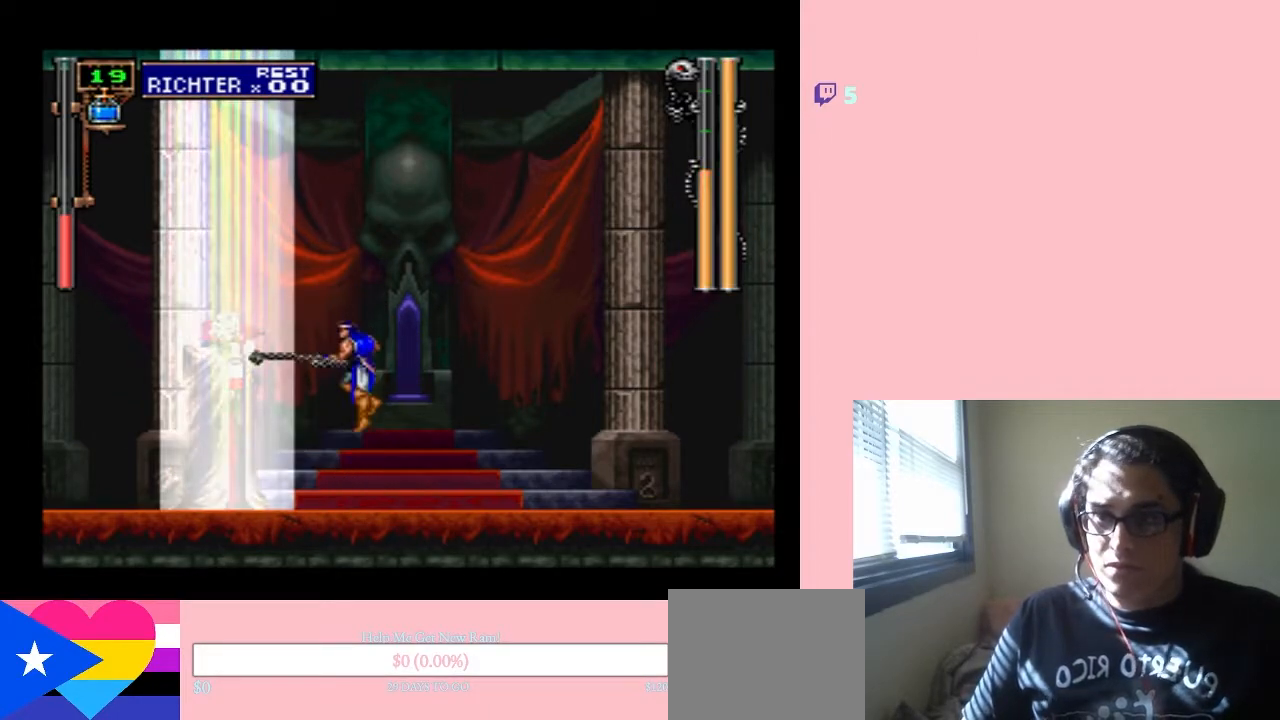
{"buttons": ["DPAD_RIGHT"], "left_stick": "center", "right_stick": "center", "events": [[133, "Y", "up"], [283, "DPAD_DOWN", "up"], [417, "DPAD_RIGHT", "down"]]}
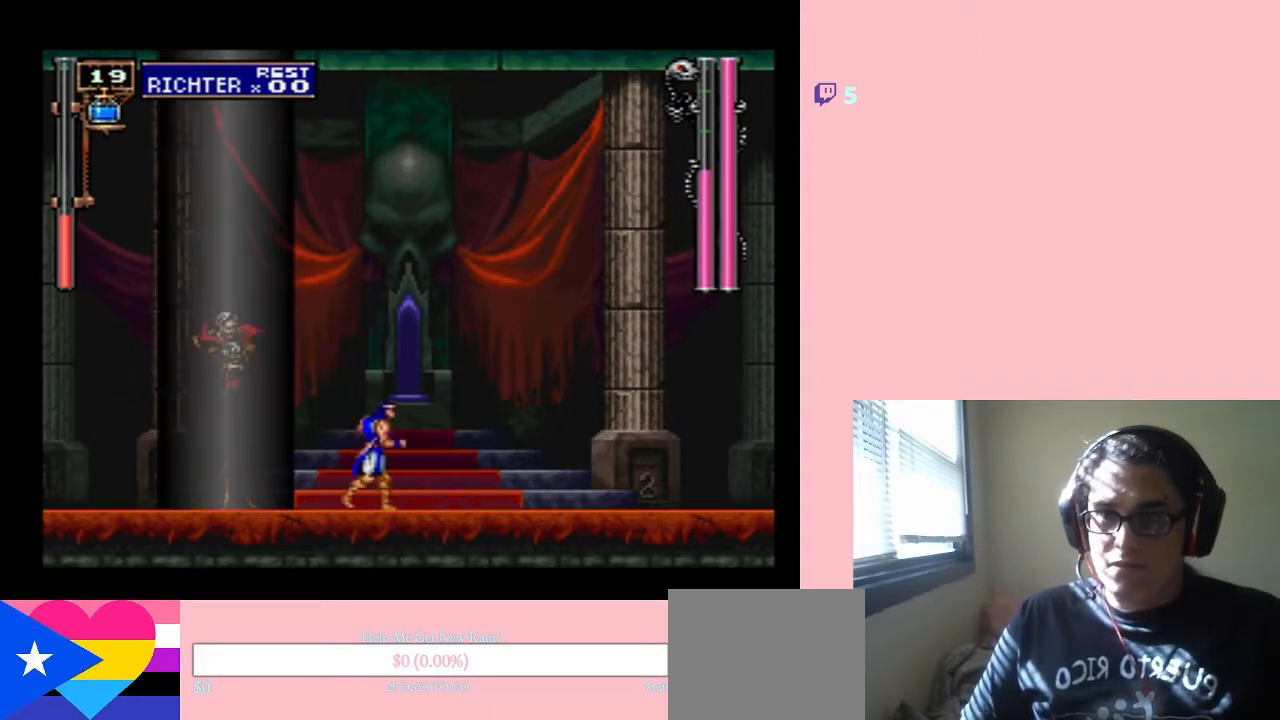
{"buttons": ["B", "Y"], "left_stick": "center", "right_stick": "center", "events": [[67, "DPAD_RIGHT", "up"], [100, "B", "down"], [133, "Y", "down"]]}
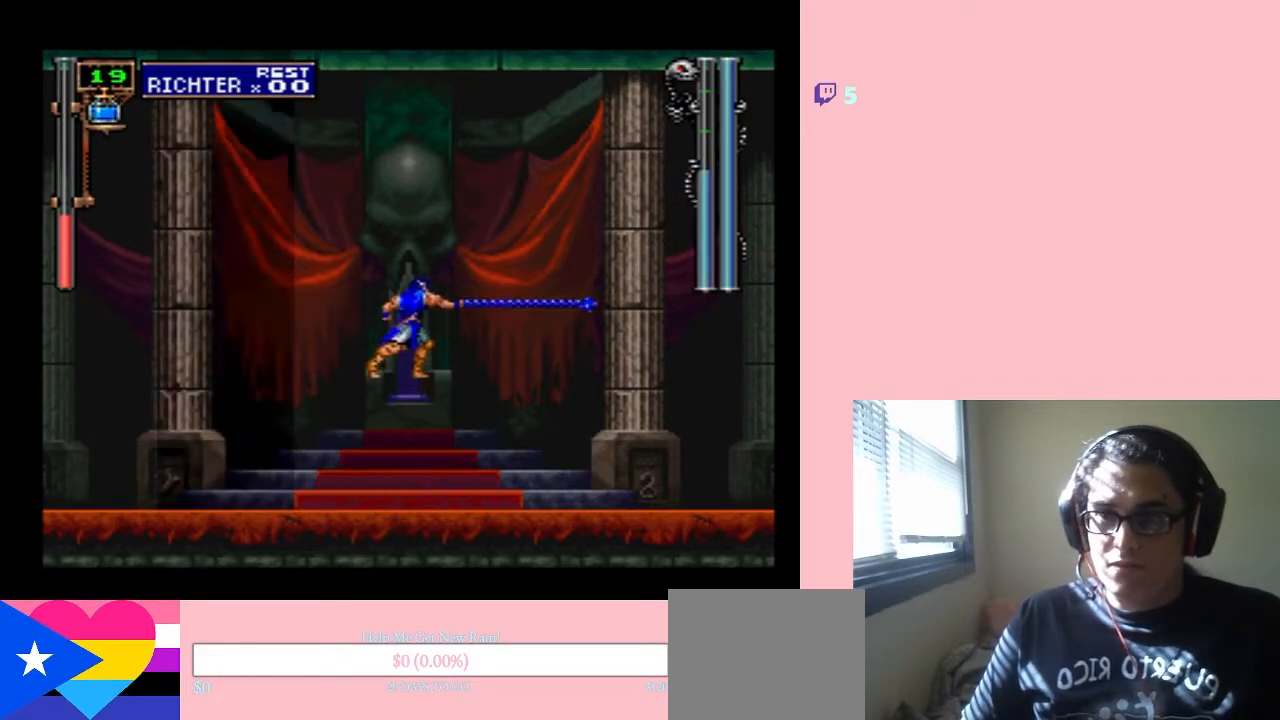
{"buttons": ["DPAD_RIGHT"], "left_stick": "center", "right_stick": "center", "events": [[150, "Y", "up"], [317, "B", "up"], [417, "DPAD_RIGHT", "down"]]}
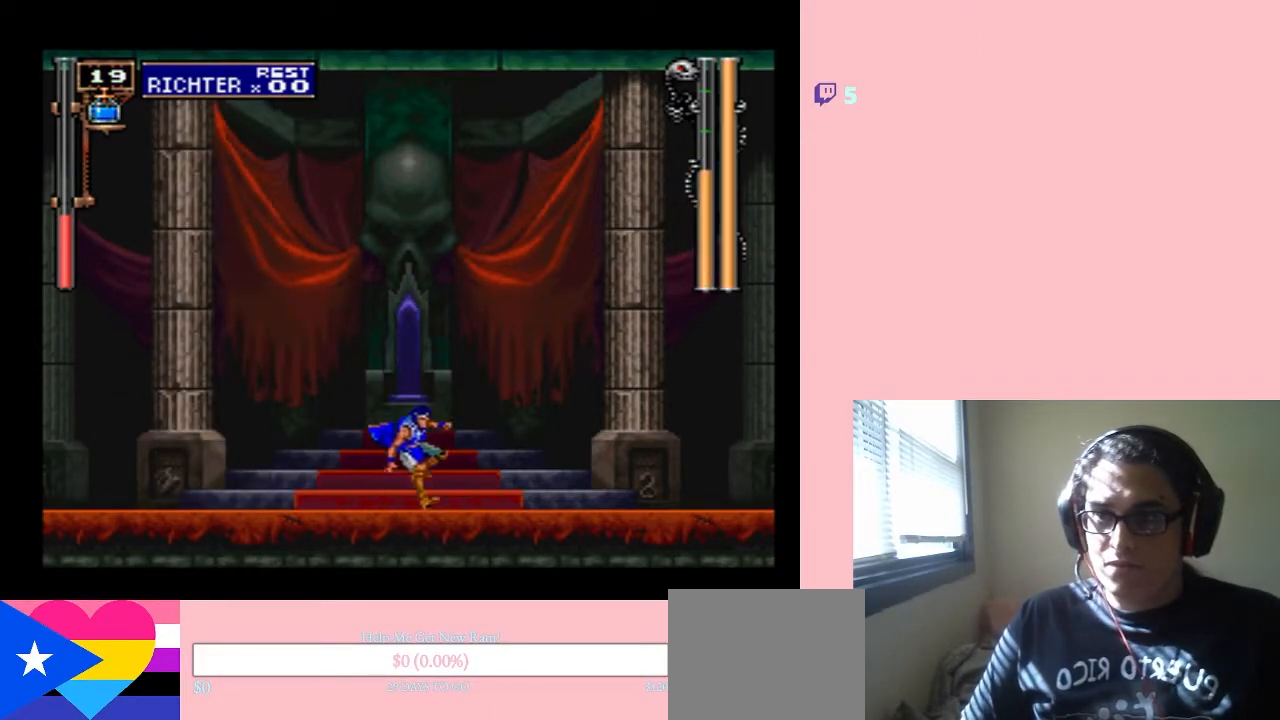
{"buttons": ["B", "Y"], "left_stick": "center", "right_stick": "center", "events": [[100, "DPAD_RIGHT", "up"], [200, "B", "down"], [233, "Y", "down"]]}
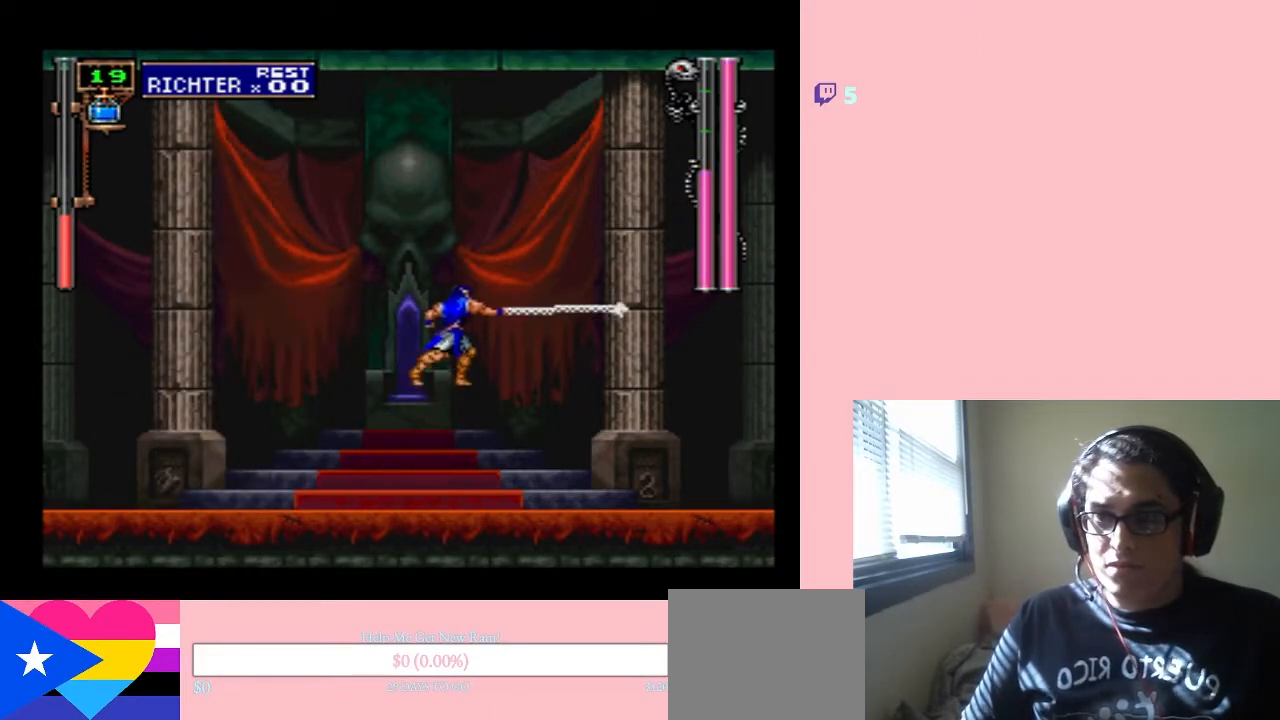
{"buttons": ["DPAD_RIGHT"], "left_stick": "center", "right_stick": "center", "events": [[300, "Y", "up"], [350, "B", "up"], [417, "DPAD_RIGHT", "down"]]}
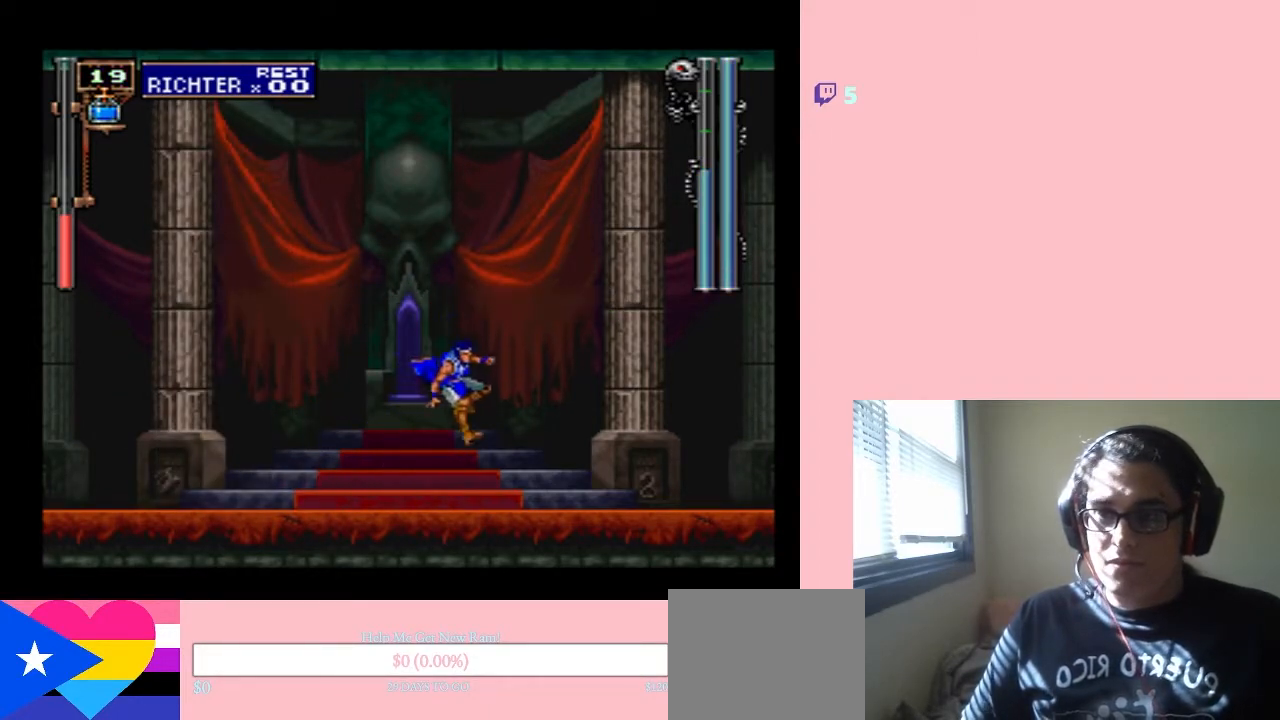
{"buttons": ["B", "Y"], "left_stick": "center", "right_stick": "center", "events": [[200, "DPAD_RIGHT", "up"], [283, "B", "down"], [350, "Y", "down"]]}